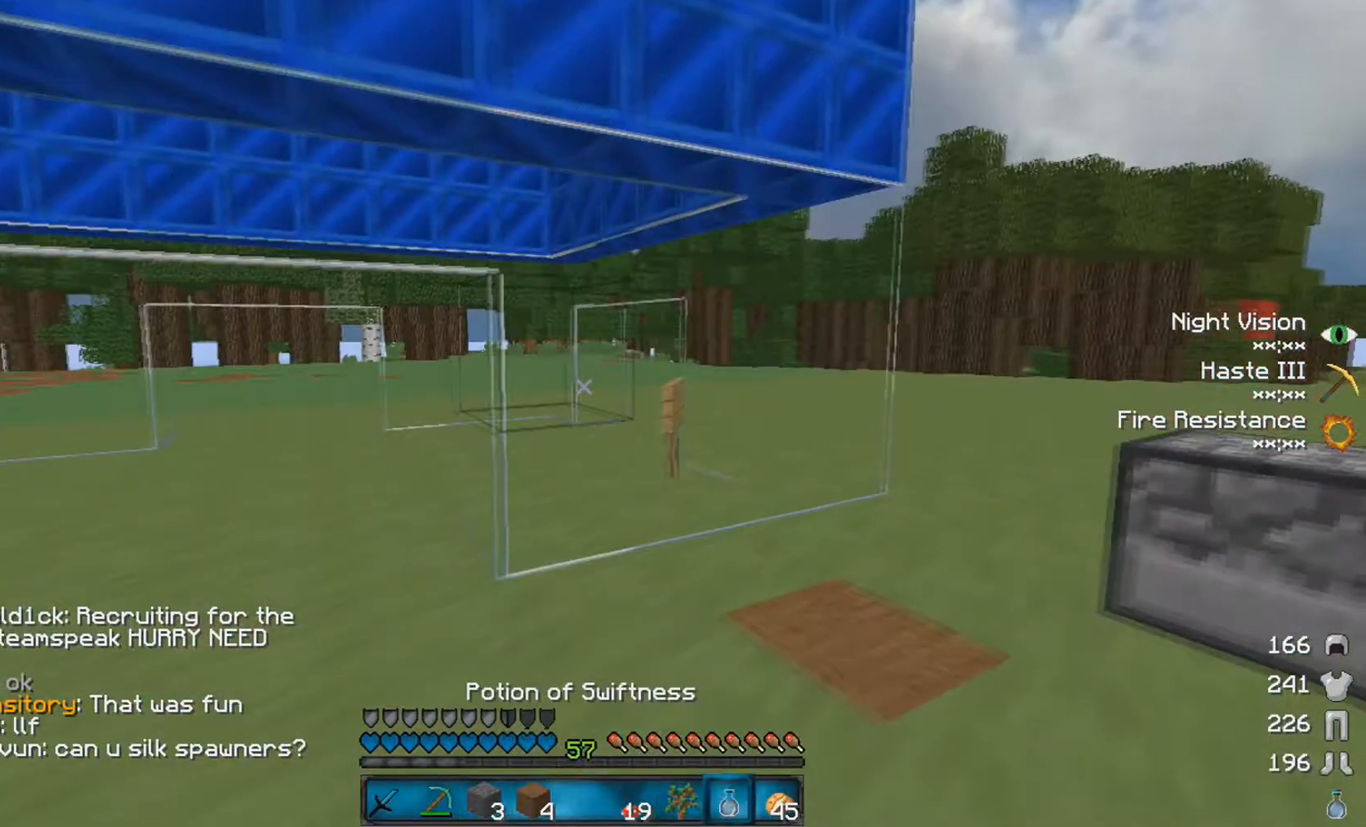
Gameplay with keyboard and mouse; each line is a JSON object with the keys and mouse buttons held at the frame after it. "events" lists presses ("down") and releases ("up") of "a", "d", "s", "space", "w", "mouse_left" and "mouse_right" between this image and that frame as [ms after this image, input, new state], when the widget could be followed in between. "mouse_left", "mouse_right" = the "left", "right" buttons of the "mouse" list. No other keys are recorded. Fast repeated clicks can show as one long hold. Mouse movement is not recorded.
{"keys": ["w"], "mouse": [], "events": [[83, "a", "down"], [100, "w", "up"], [133, "d", "up"], [350, "w", "down"], [483, "a", "up"]]}
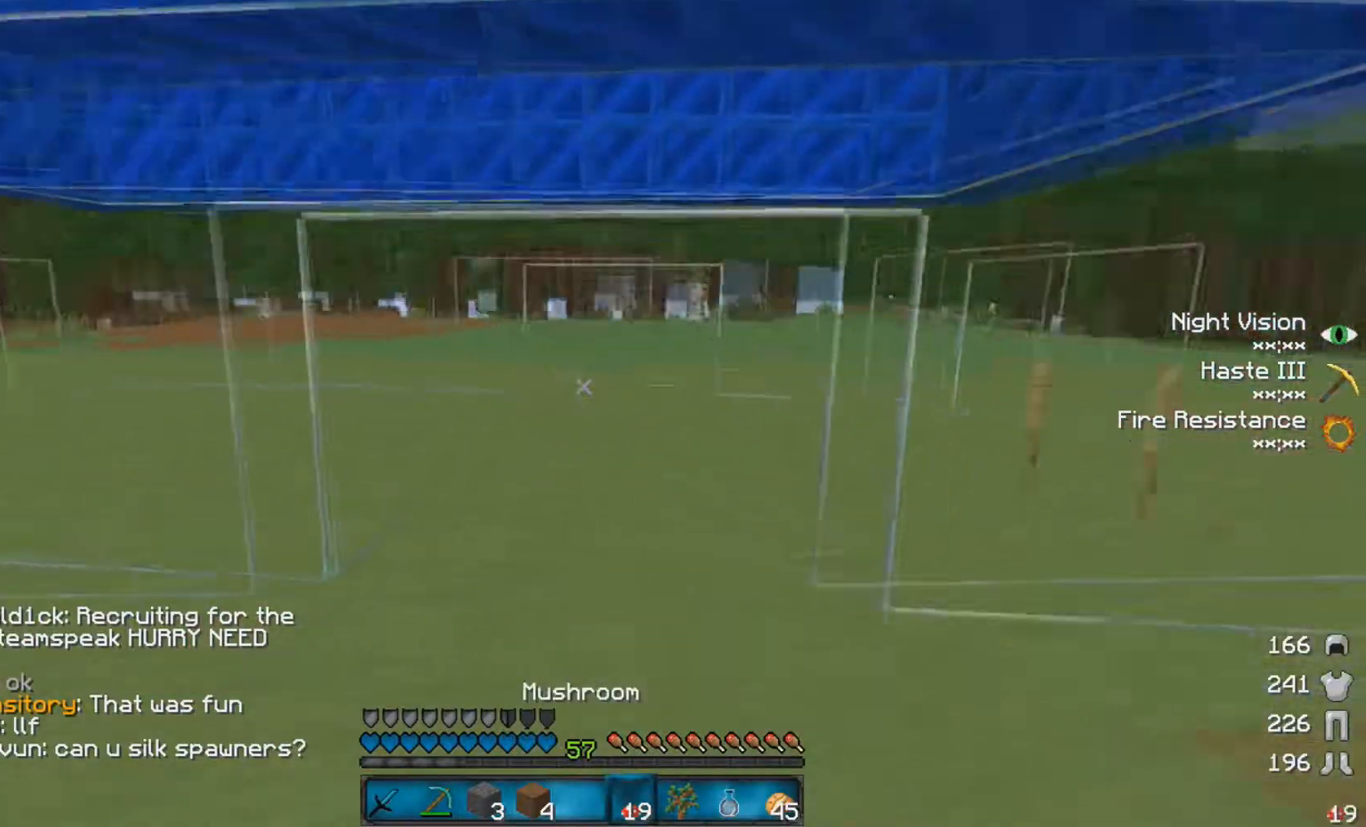
{"keys": ["w"], "mouse": [], "events": []}
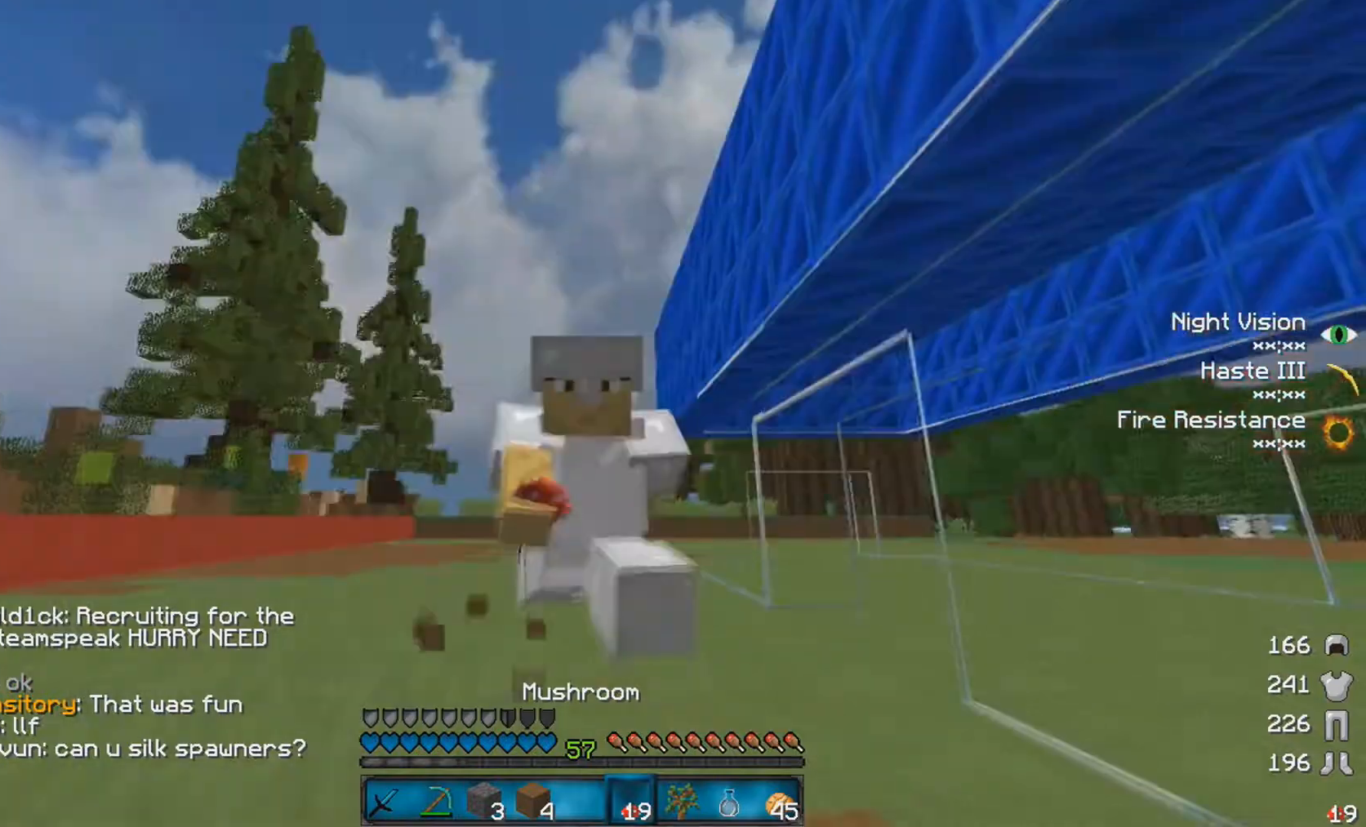
{"keys": ["space", "w"], "mouse": [], "events": [[167, "space", "down"]]}
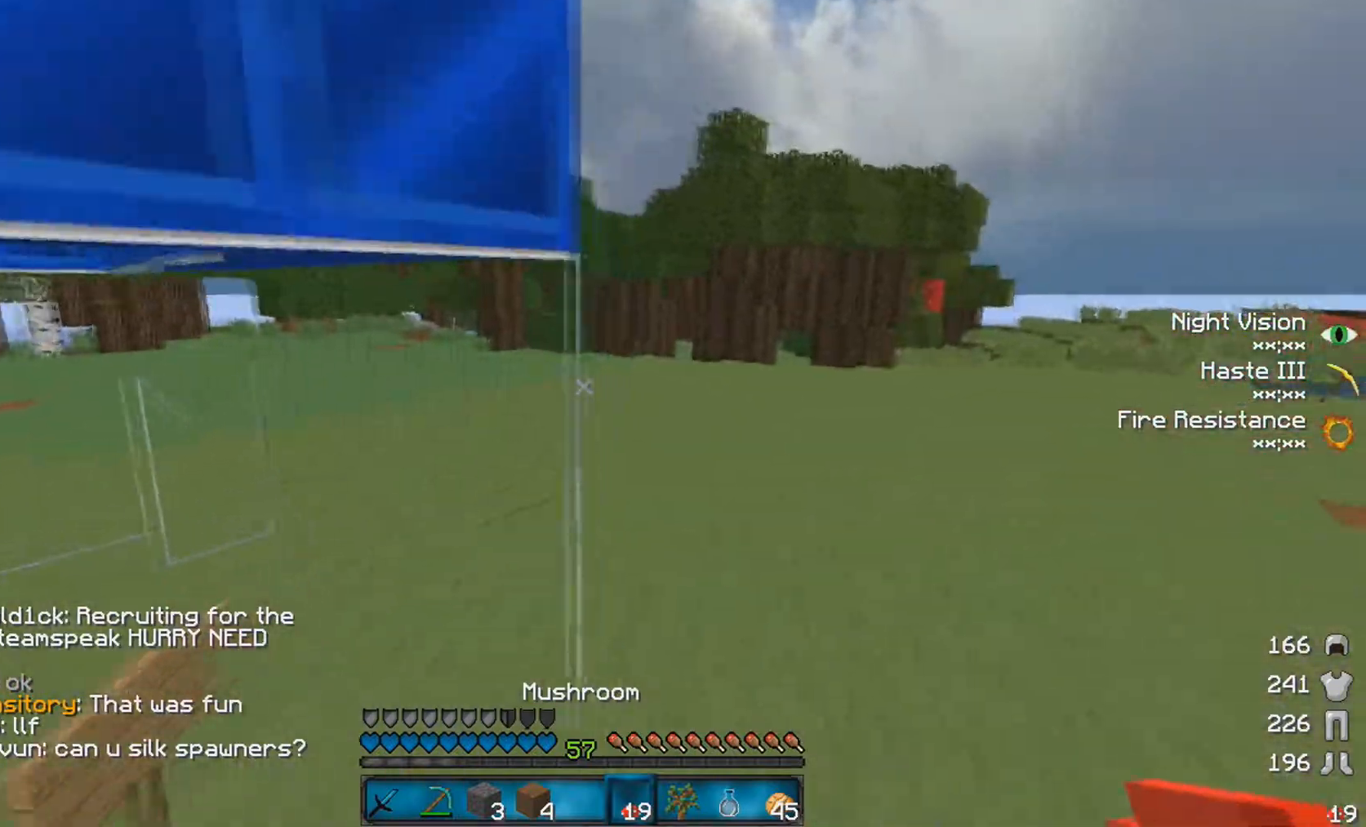
{"keys": ["w"], "mouse": [], "events": [[350, "space", "up"]]}
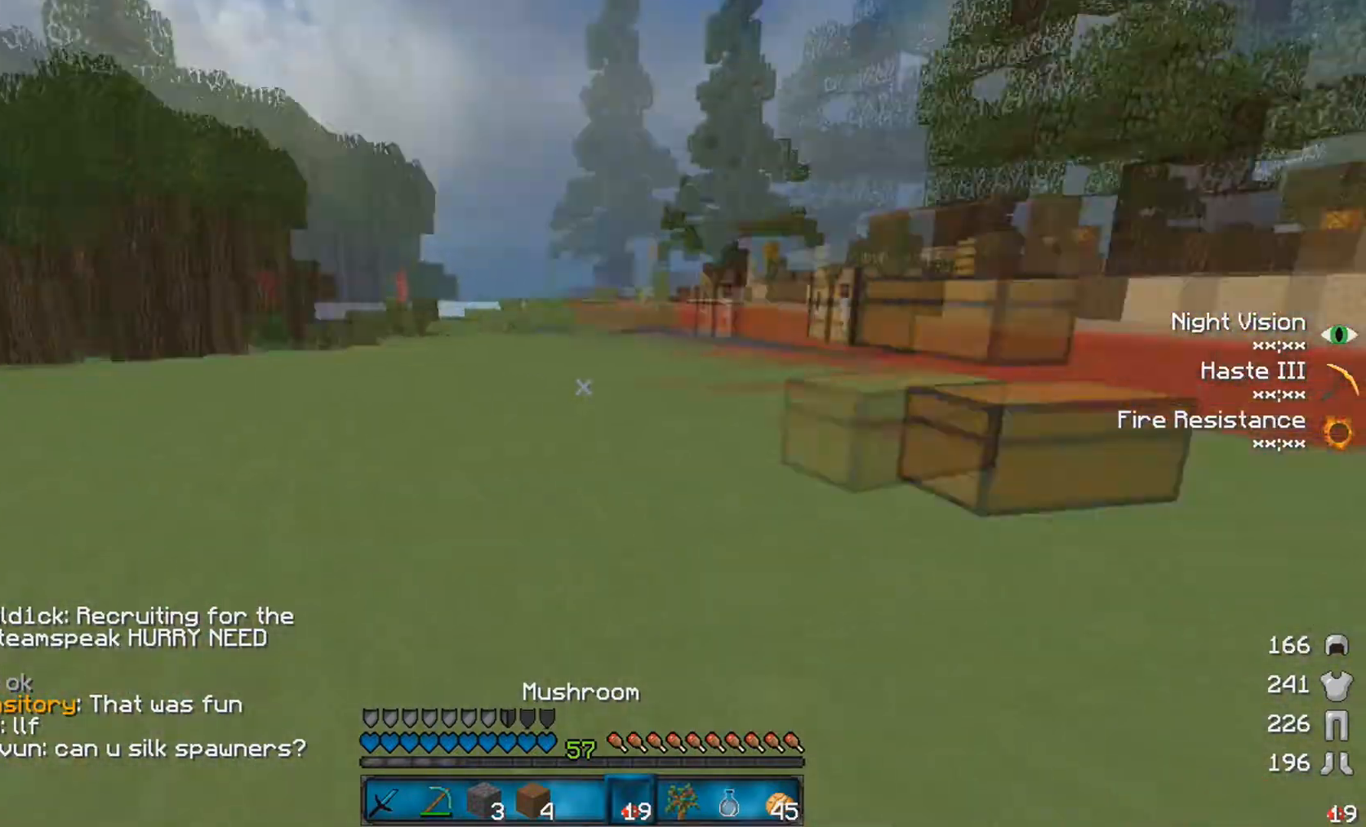
{"keys": ["space", "w"], "mouse": [], "events": [[467, "space", "down"]]}
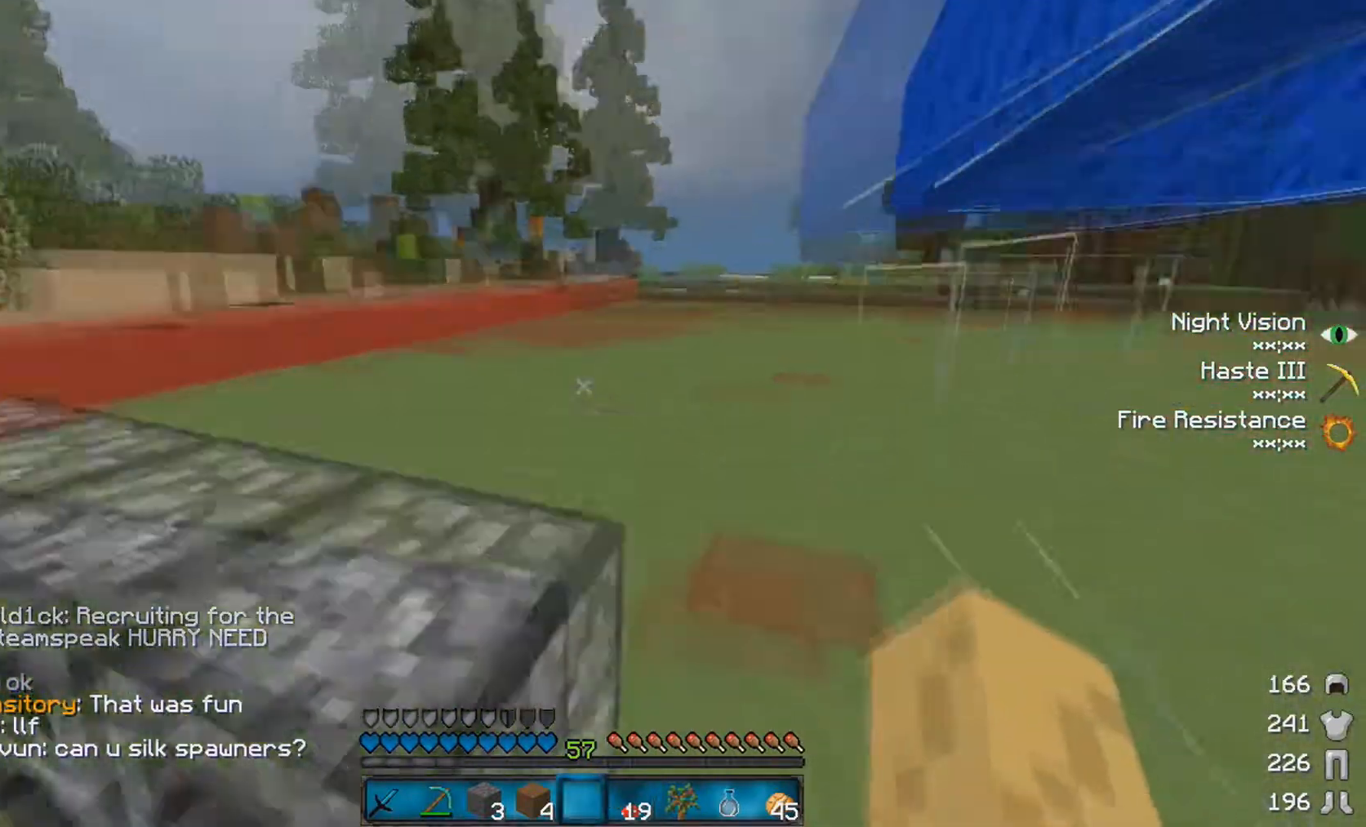
{"keys": ["a", "w"], "mouse": [], "events": [[200, "a", "down"], [250, "space", "up"]]}
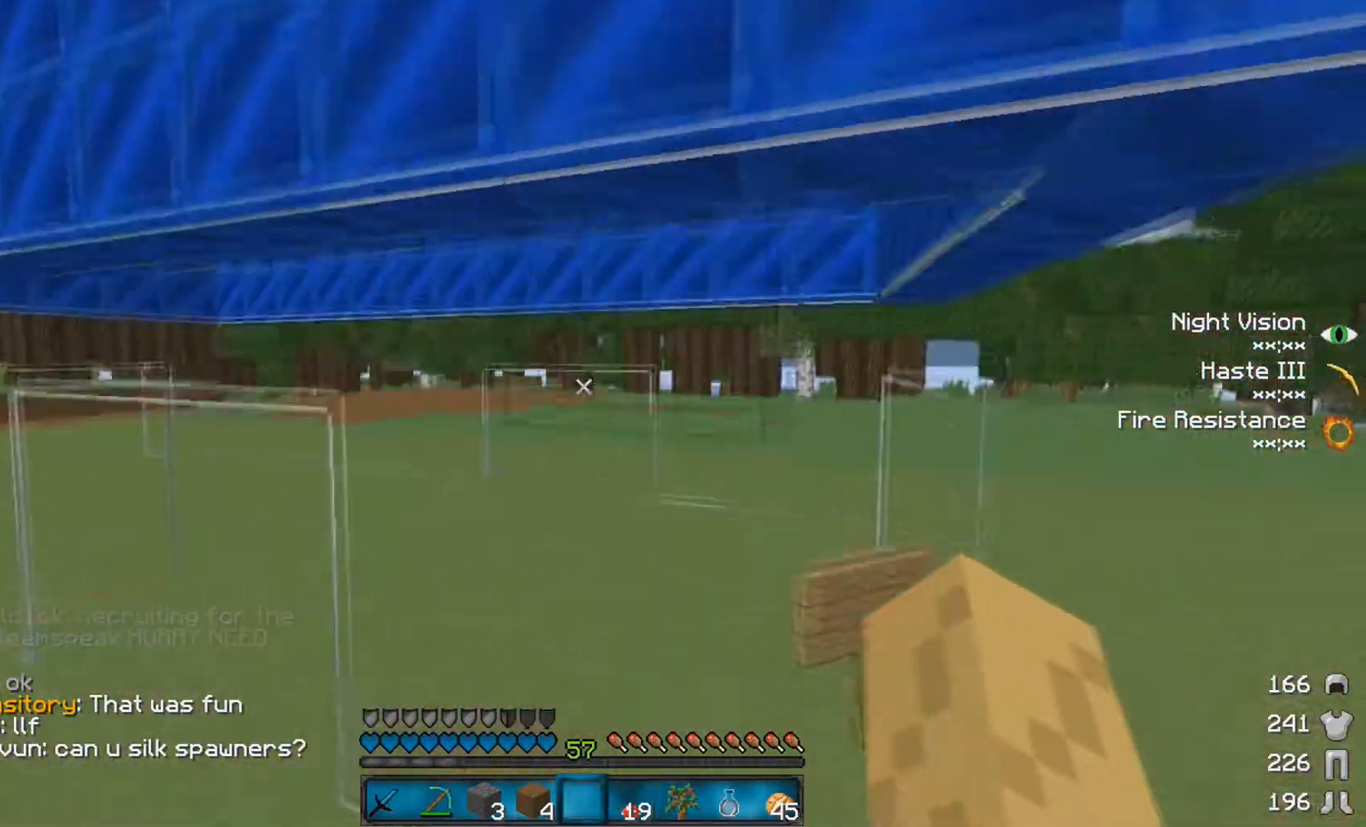
{"keys": ["w"], "mouse": [], "events": [[50, "w", "up"], [100, "a", "up"], [350, "w", "down"]]}